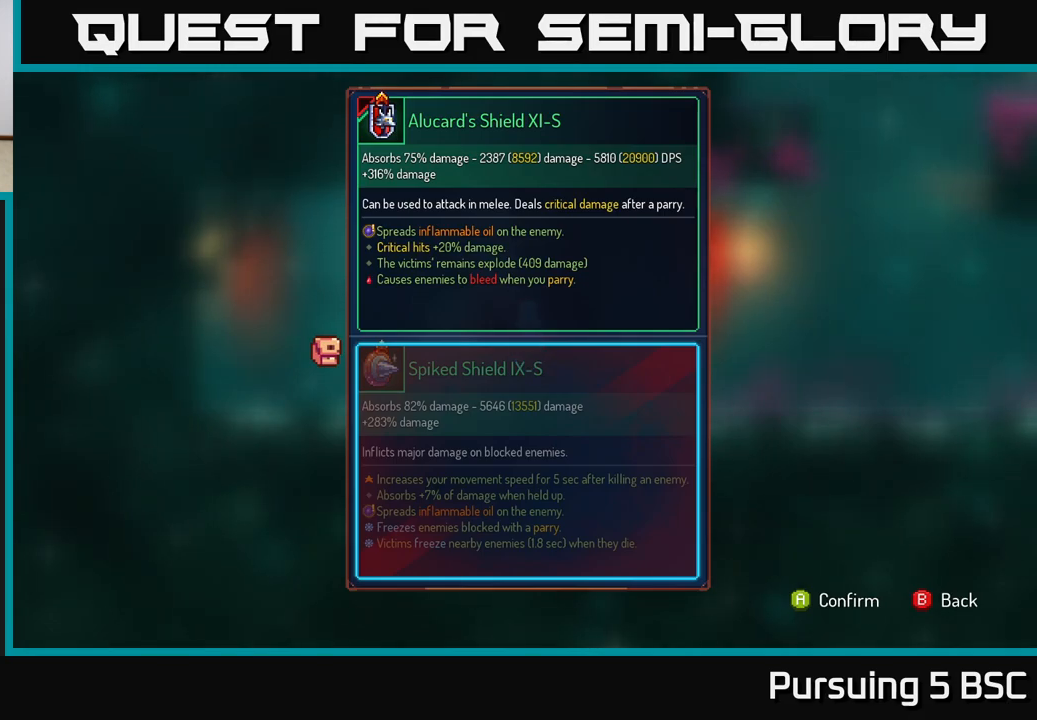
Gameplay with a controller (Xbox layout); each line is a JSON object with the inputs held at the frame after it. "events" lists button and stick changes between this image and that frame as [ms after this image, input, new state], when the widget could be followed in between.
{"buttons": ["R1"], "left_stick": "center", "right_stick": "center", "events": [[150, "A", "down"], [233, "A", "up"], [367, "R1", "down"]]}
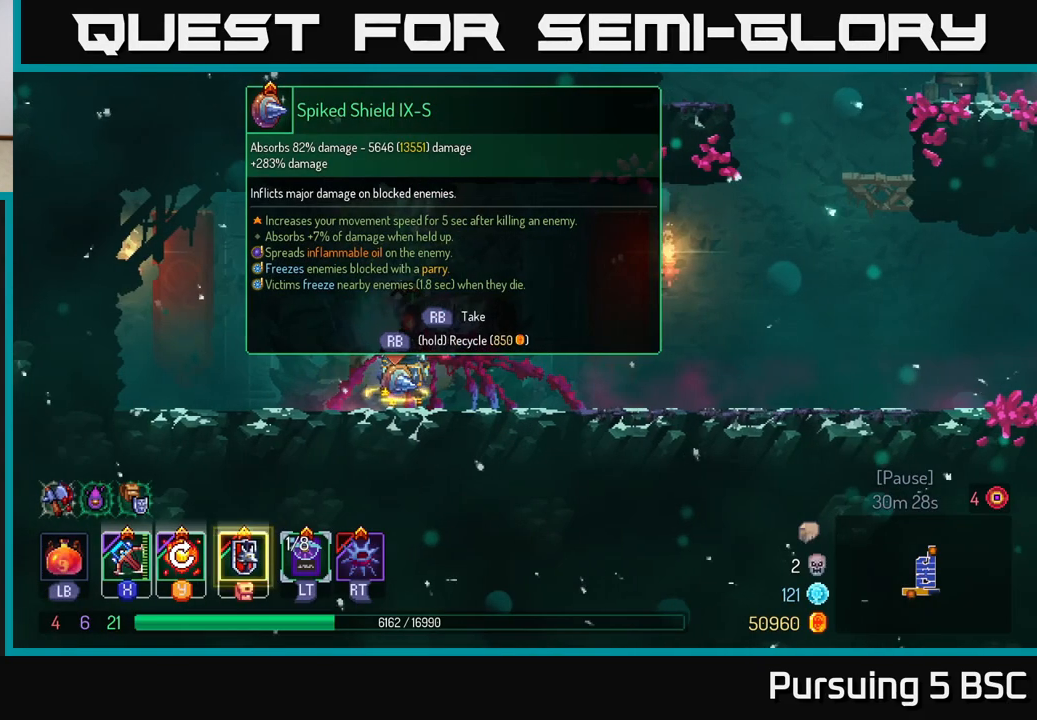
{"buttons": ["R1"], "left_stick": "center", "right_stick": "center", "events": []}
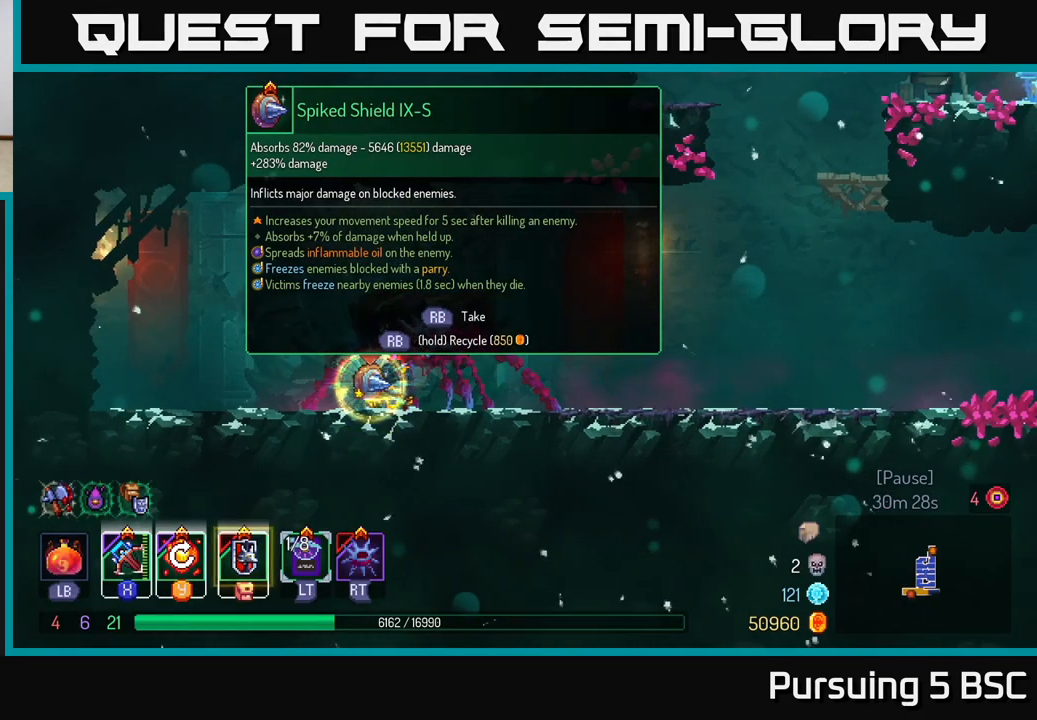
{"buttons": ["B"], "left_stick": "right", "right_stick": "center", "events": [[217, "left_stick", "right"], [267, "R1", "up"], [400, "B", "down"]]}
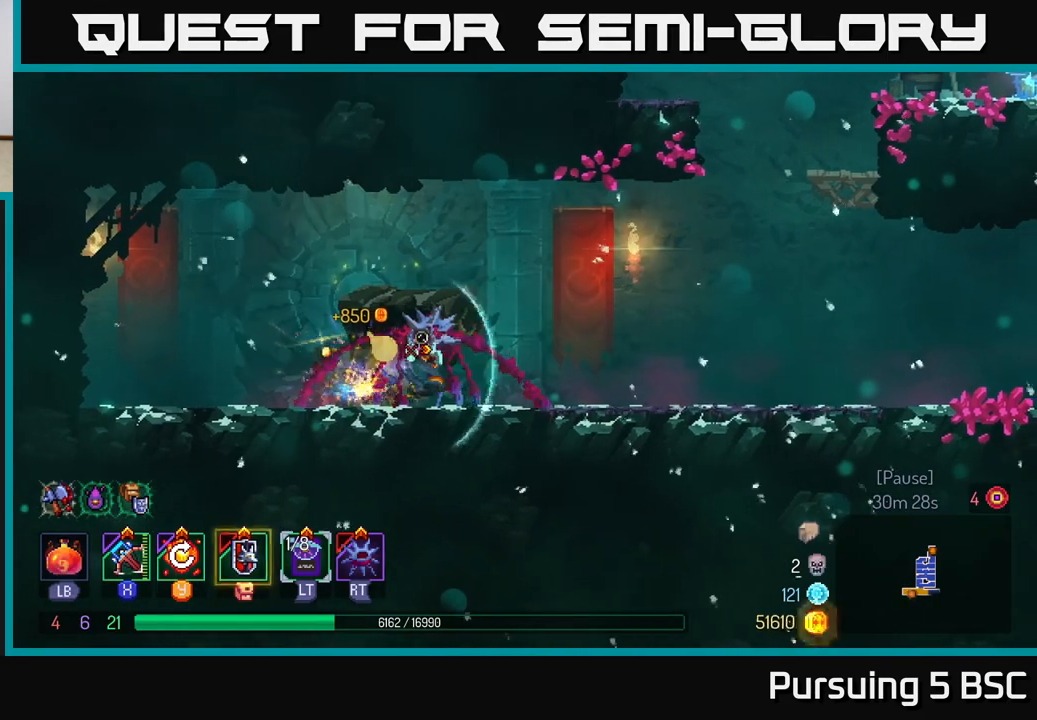
{"buttons": [], "left_stick": "right", "right_stick": "right", "events": [[33, "B", "up"], [467, "right_stick", "right"]]}
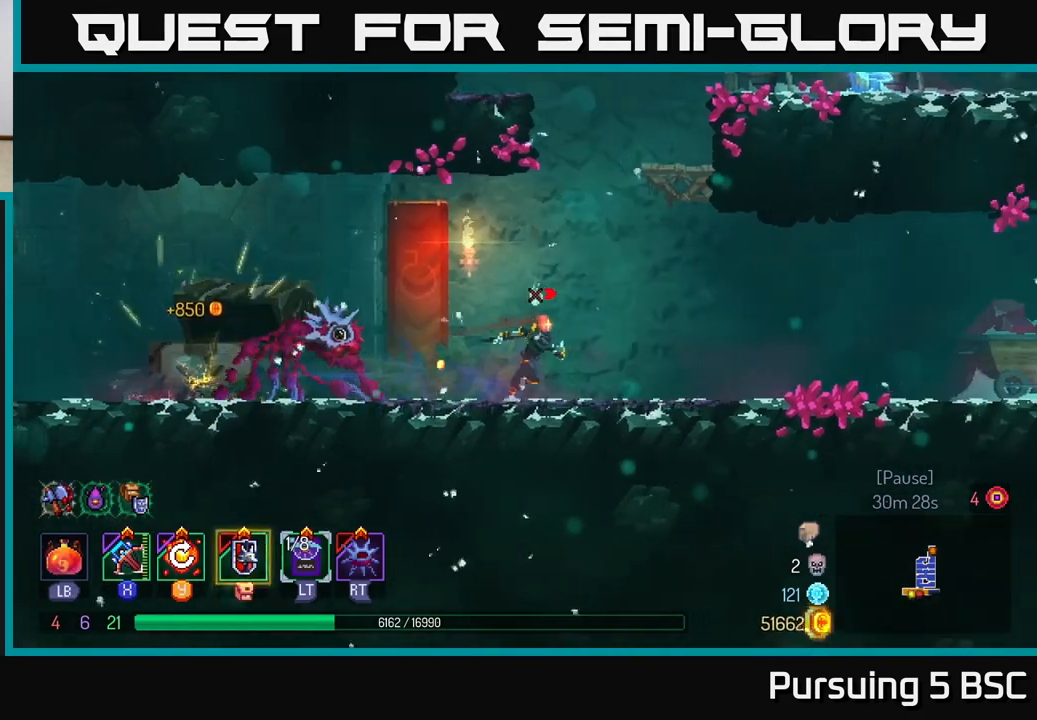
{"buttons": ["B"], "left_stick": "right", "right_stick": "center", "events": [[267, "right_stick", "center"], [467, "B", "down"]]}
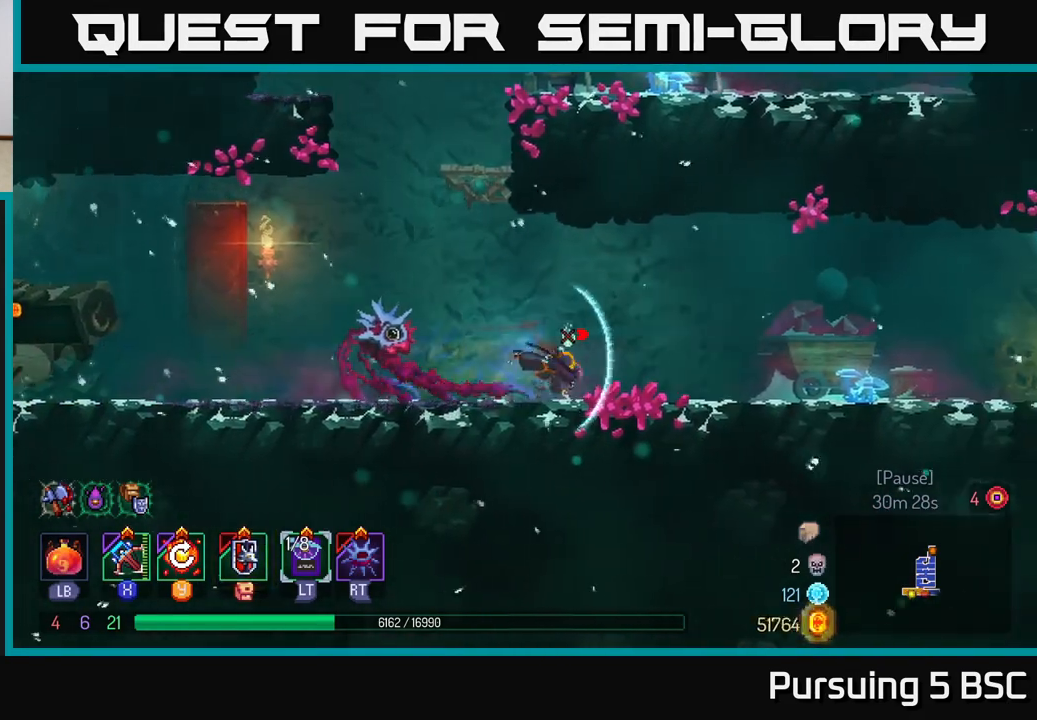
{"buttons": [], "left_stick": "right", "right_stick": "center", "events": [[233, "B", "up"]]}
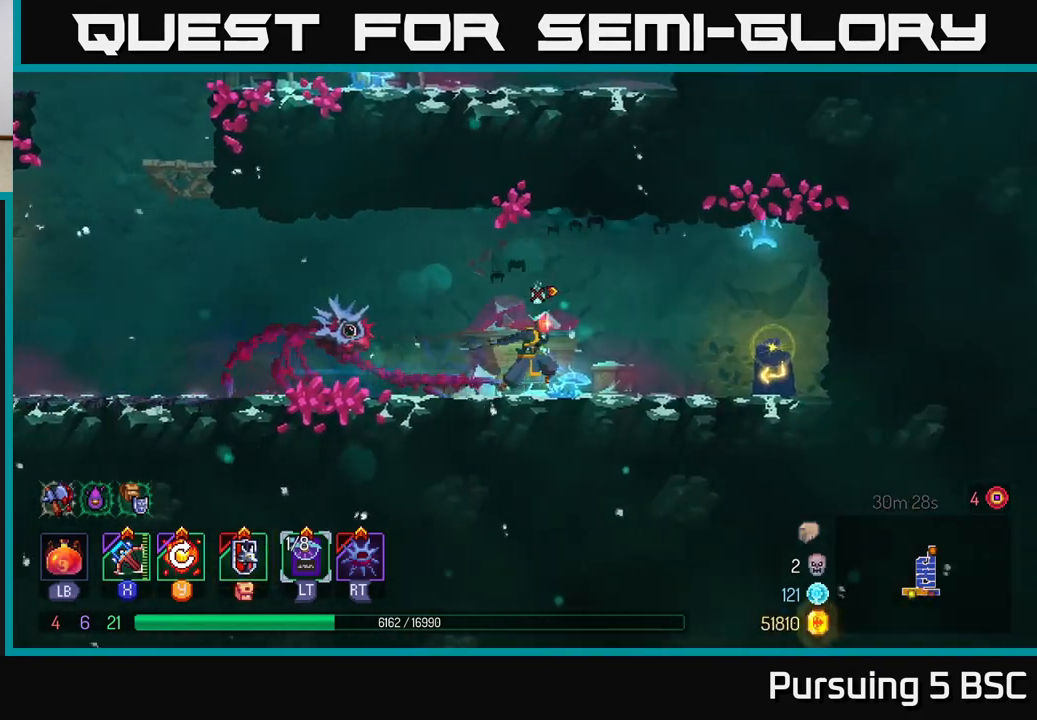
{"buttons": ["R1"], "left_stick": "right", "right_stick": "center", "events": [[483, "R1", "down"]]}
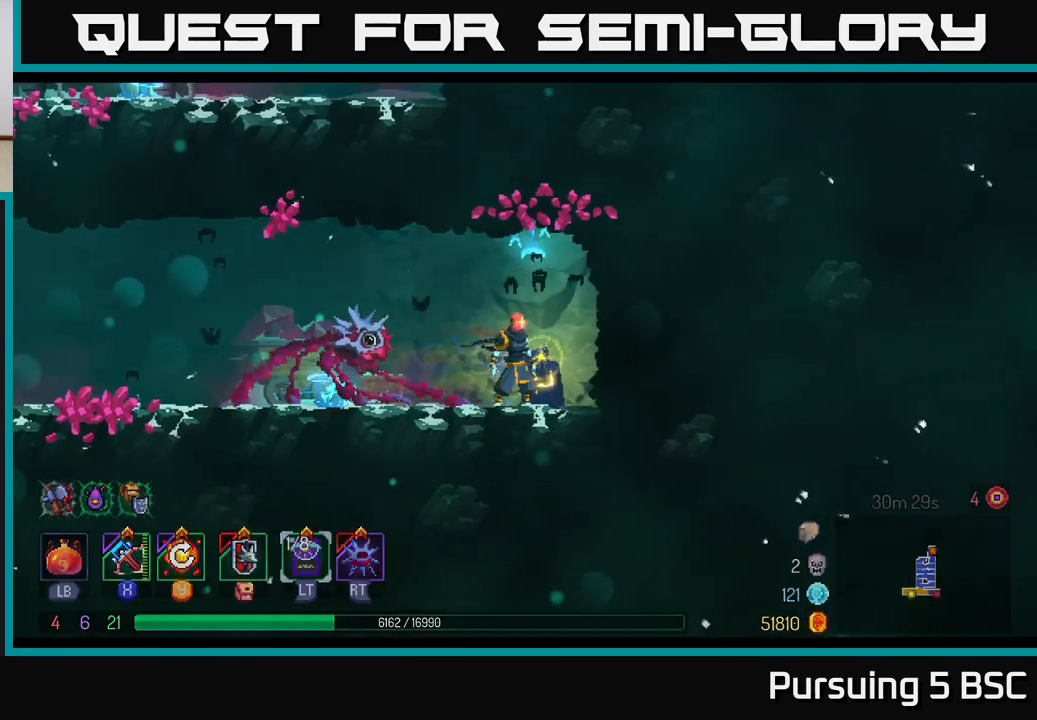
{"buttons": [], "left_stick": "center", "right_stick": "center", "events": [[83, "R1", "up"], [250, "R1", "down"], [250, "left_stick", "center"], [350, "R1", "up"]]}
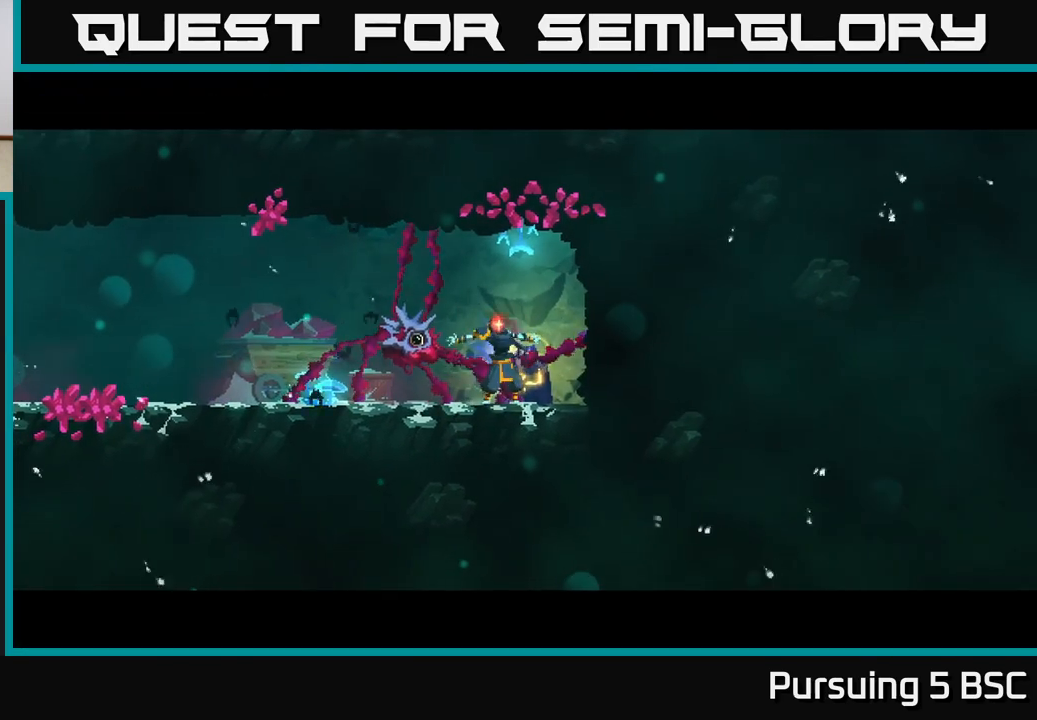
{"buttons": [], "left_stick": "center", "right_stick": "center", "events": []}
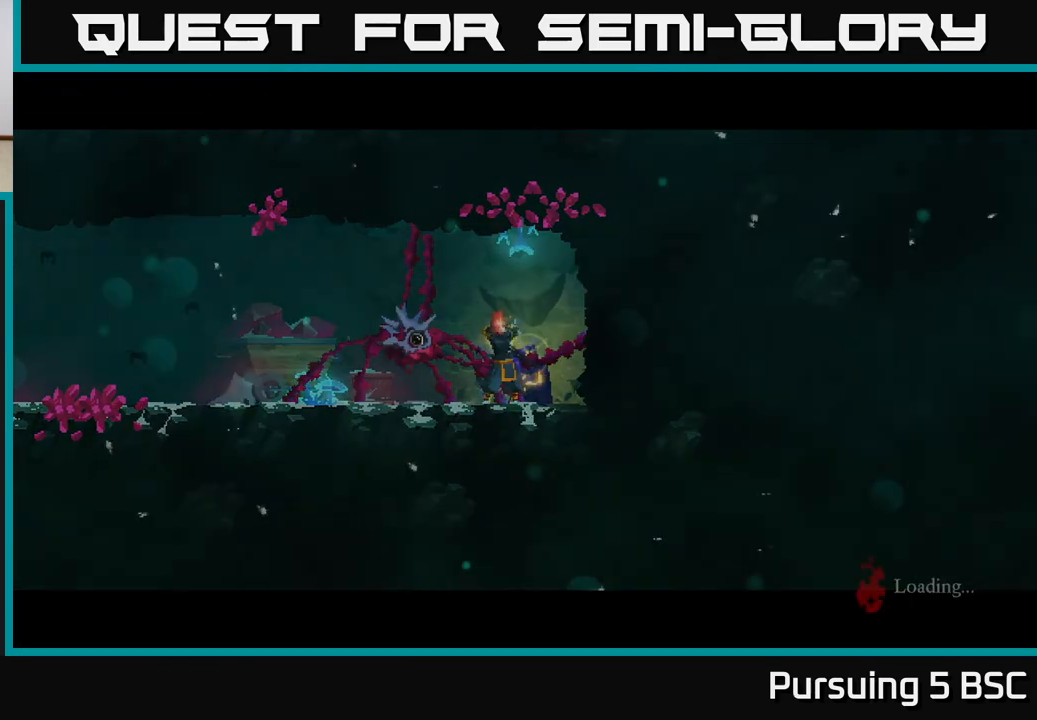
{"buttons": [], "left_stick": "center", "right_stick": "center", "events": []}
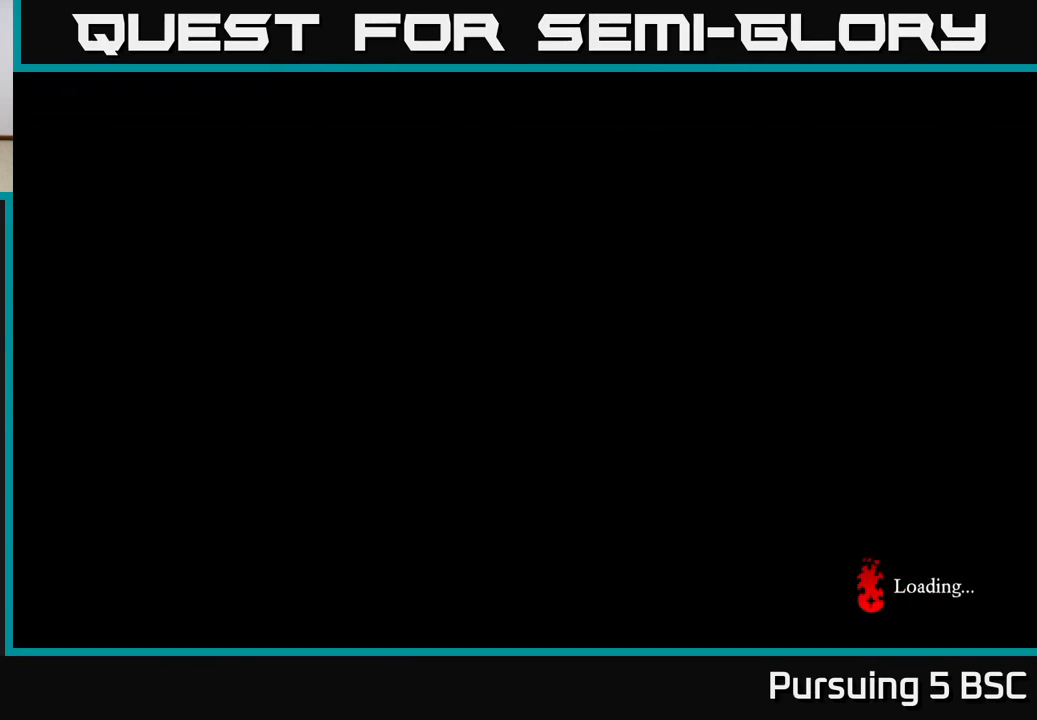
{"buttons": [], "left_stick": "center", "right_stick": "center", "events": []}
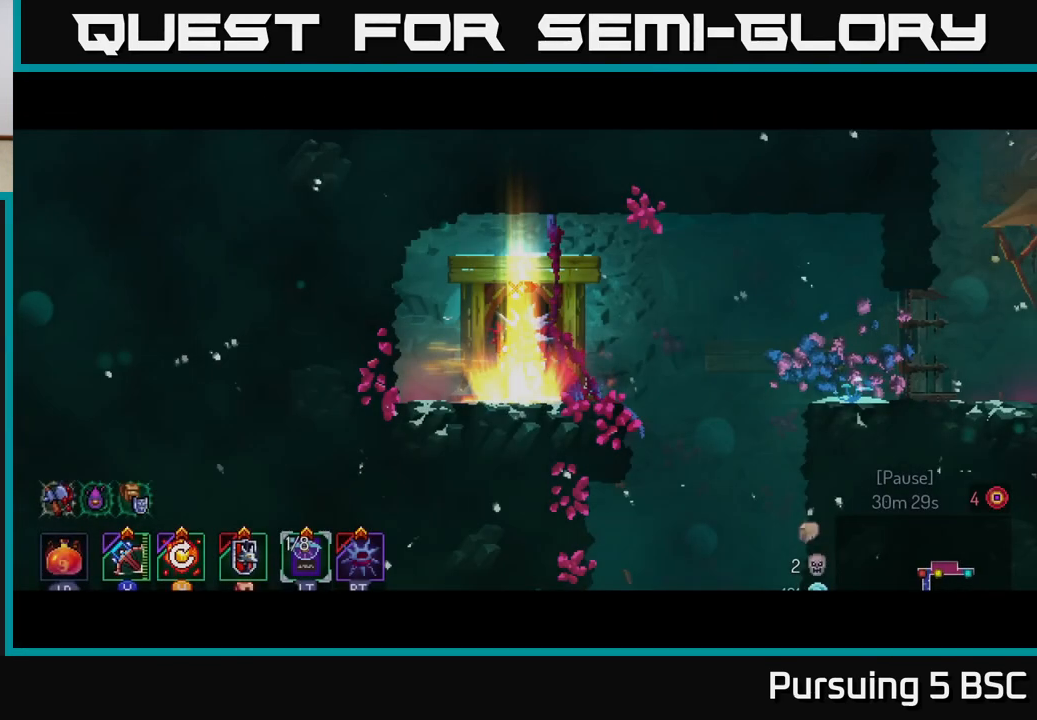
{"buttons": ["A"], "left_stick": "right", "right_stick": "center", "events": [[50, "left_stick", "right"], [500, "A", "down"]]}
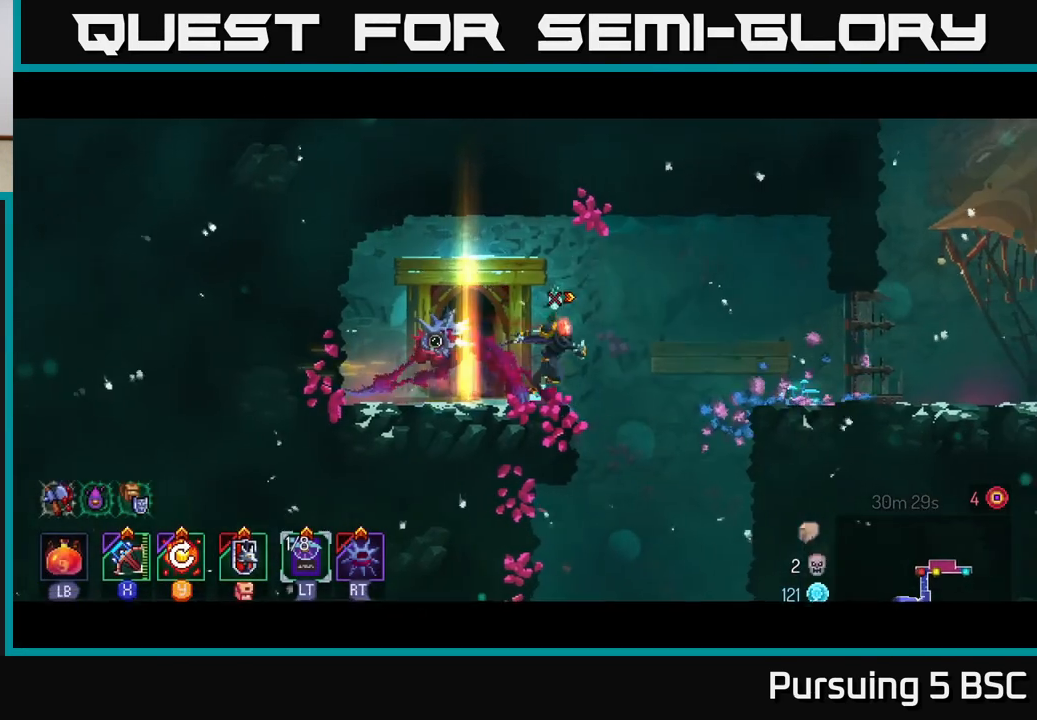
{"buttons": [], "left_stick": "right", "right_stick": "center", "events": [[167, "A", "up"]]}
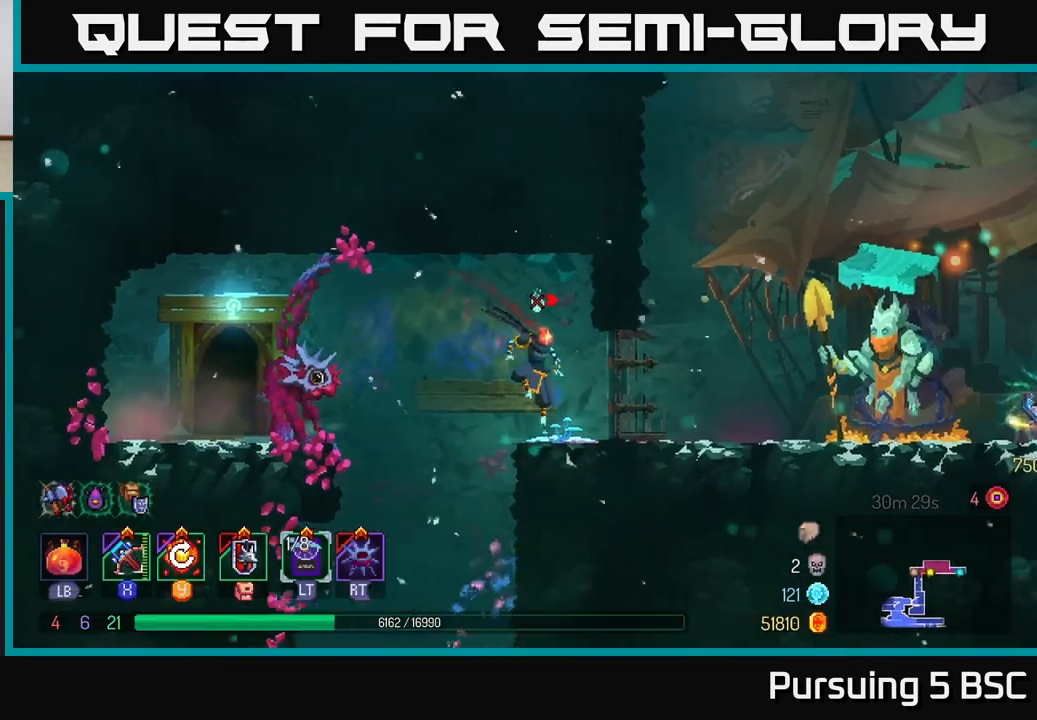
{"buttons": [], "left_stick": "center", "right_stick": "center", "events": [[100, "SELECT", "down"], [150, "left_stick", "center"], [267, "SELECT", "up"]]}
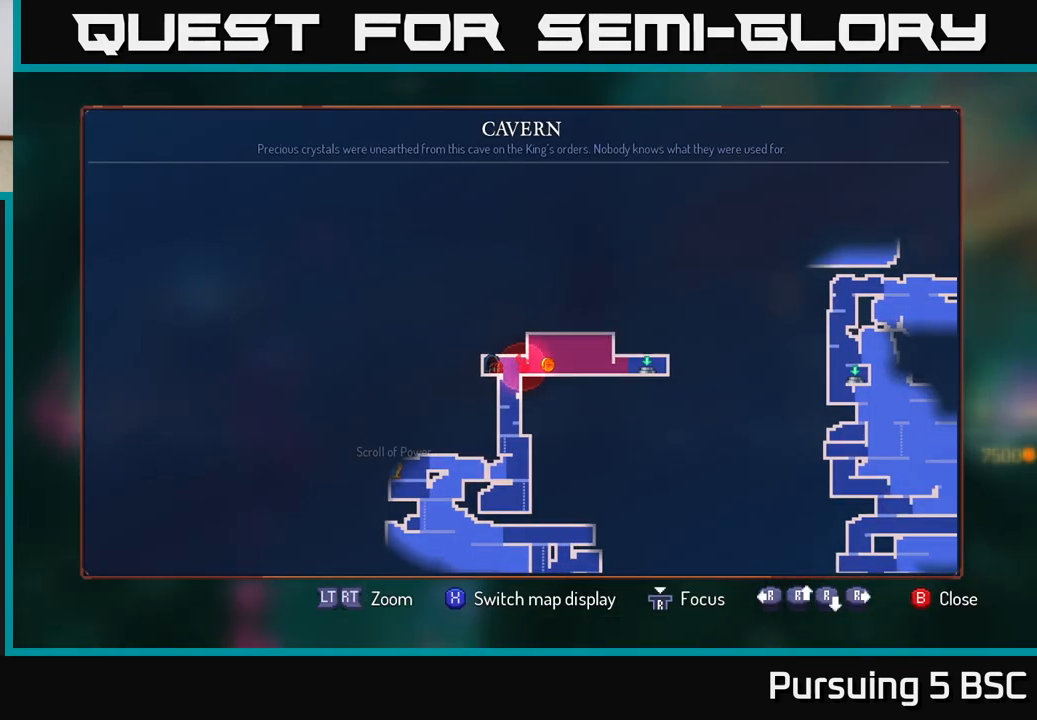
{"buttons": [], "left_stick": "center", "right_stick": "center", "events": []}
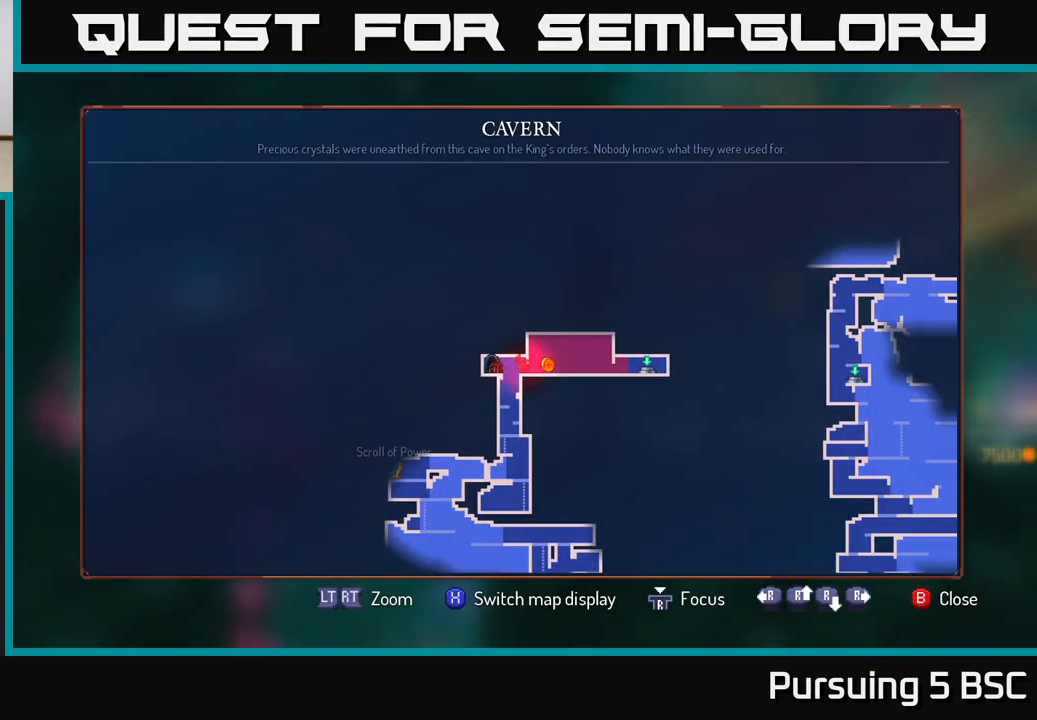
{"buttons": [], "left_stick": "center", "right_stick": "center", "events": [[200, "SELECT", "down"], [317, "SELECT", "up"]]}
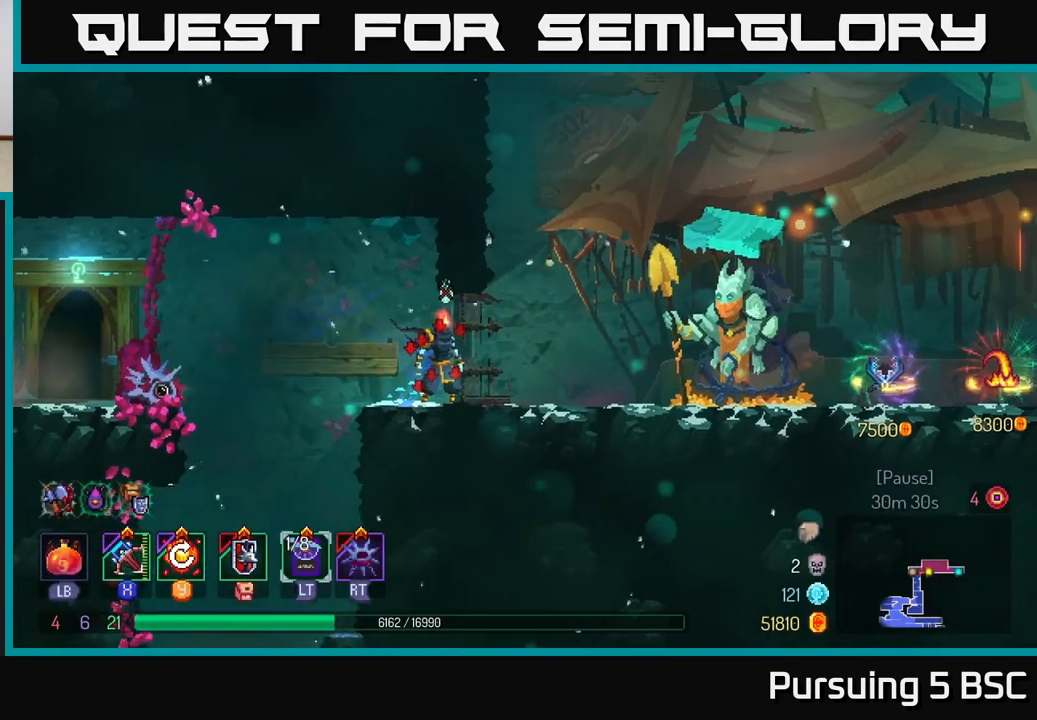
{"buttons": [], "left_stick": "left", "right_stick": "center", "events": [[117, "left_stick", "left"]]}